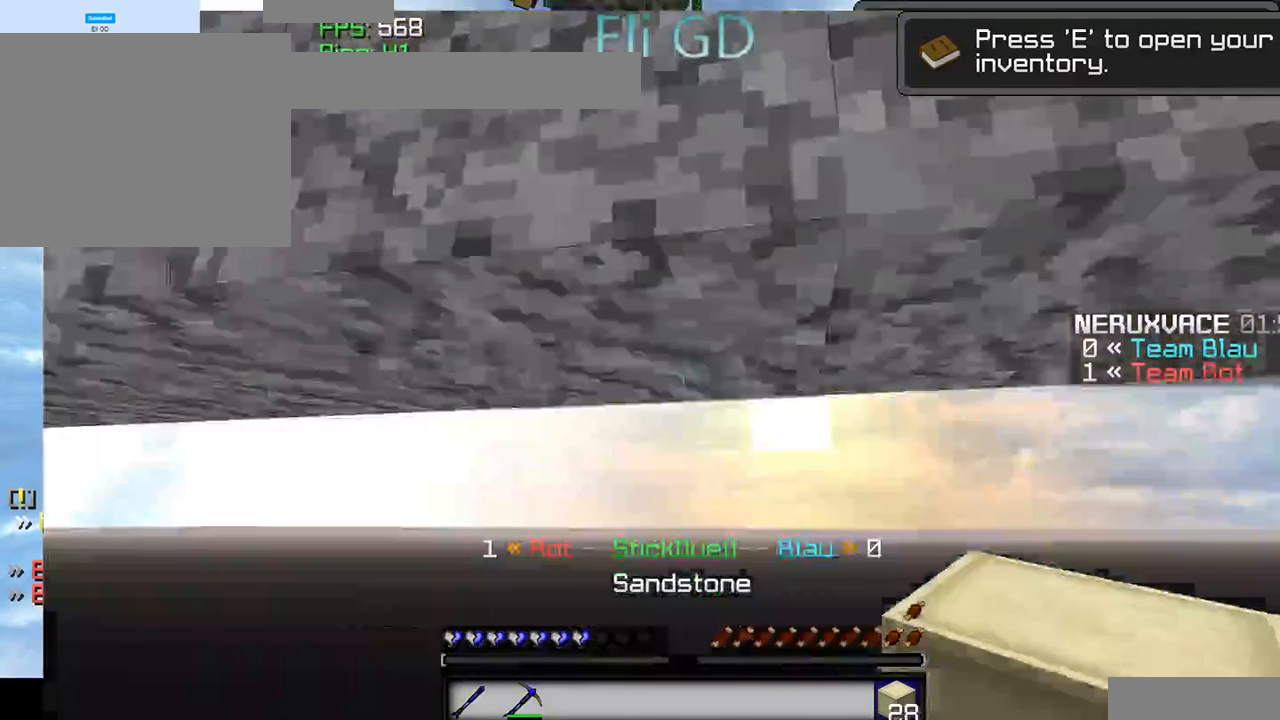
Gameplay with keyboard and mouse; each line is a JSON object with the keys and mouse buttons held at the frame after it. "events" lists presses ("down") and releases ("up") of "a", "d", "s", "mouse_left" and "mouse_right" between this image and that frame as [ms after this image, input, new state], when the widget could be followed in between. "mouse_left", "mouse_right" = the "left", "right" buttons of the "mouse" list. No other keys are recorded. Fast repeated clicks can show as one long hold. Mouse movement is not recorded.
{"keys": [], "mouse": ["right"], "events": []}
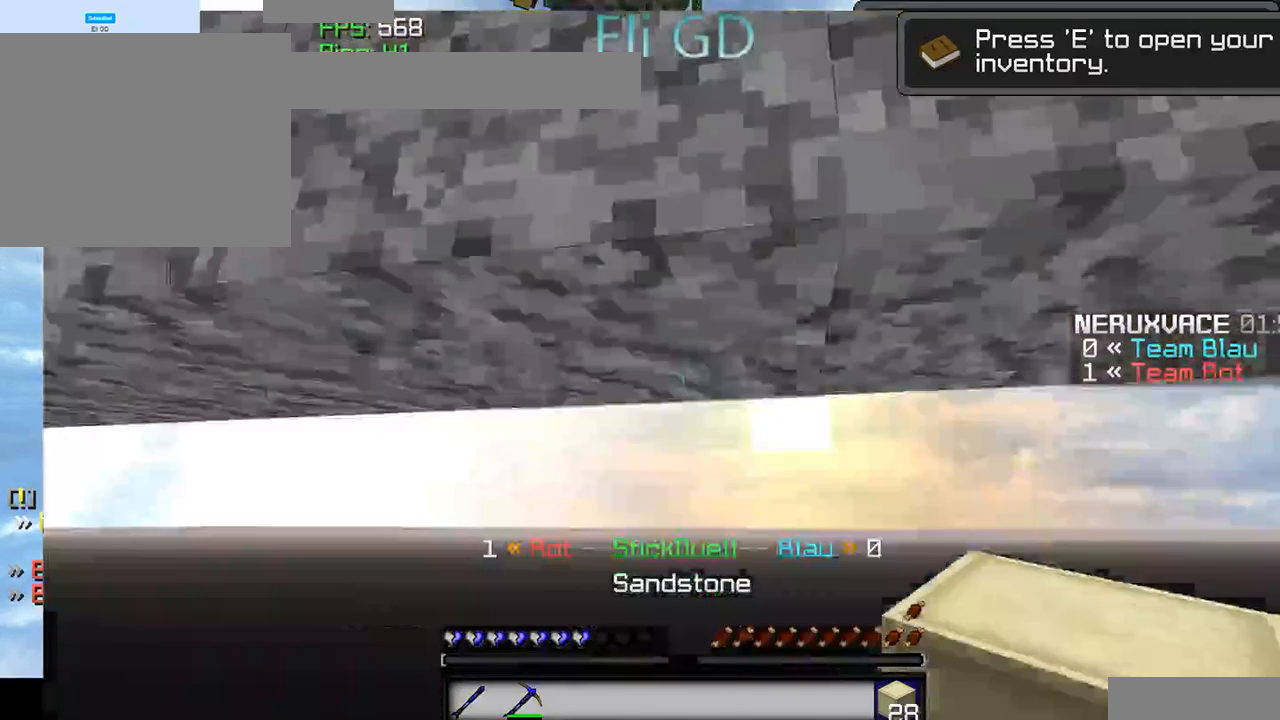
{"keys": [], "mouse": [], "events": [[100, "mouse_right", "up"]]}
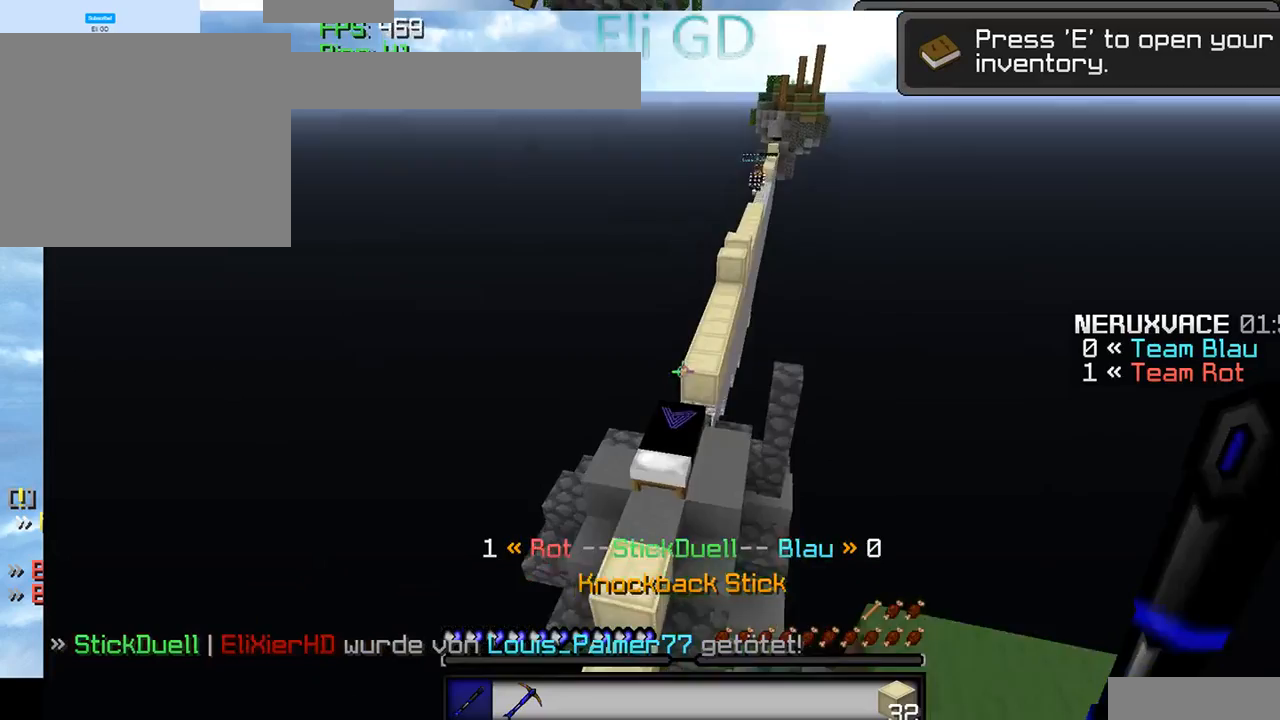
{"keys": ["a"], "mouse": [], "events": [[467, "a", "down"]]}
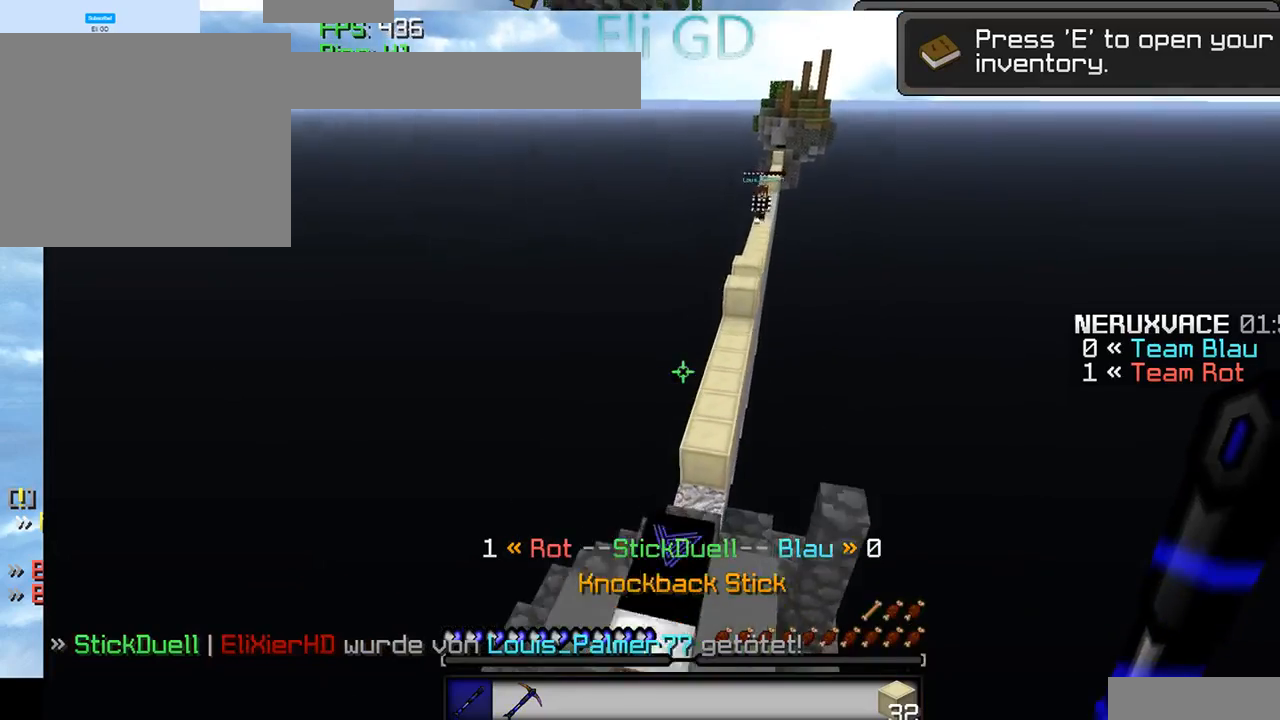
{"keys": [], "mouse": [], "events": [[100, "a", "up"]]}
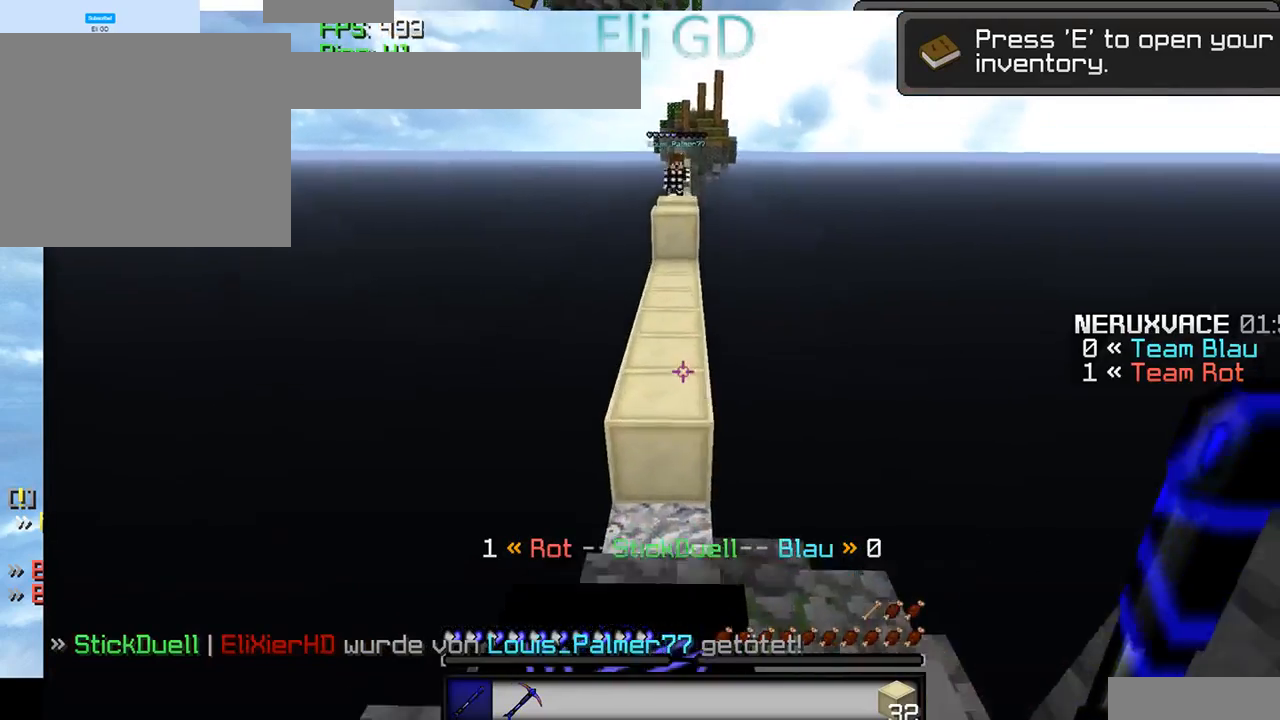
{"keys": [], "mouse": [], "events": []}
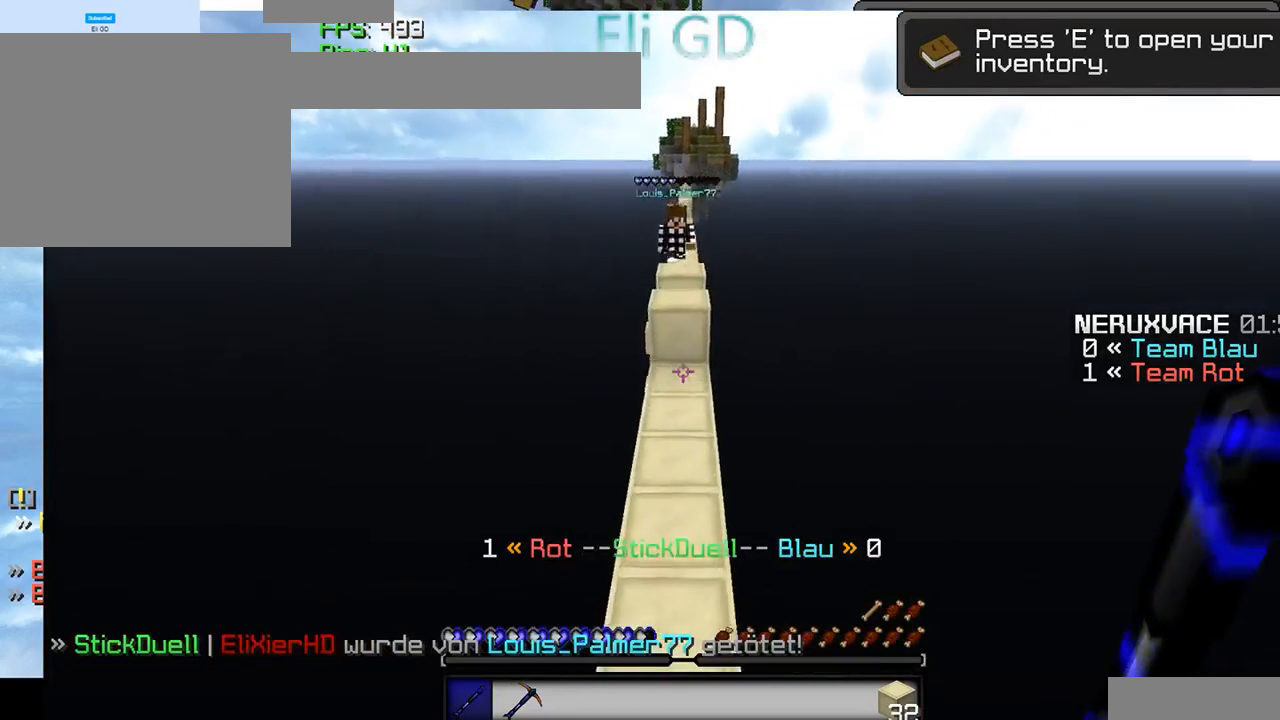
{"keys": [], "mouse": [], "events": []}
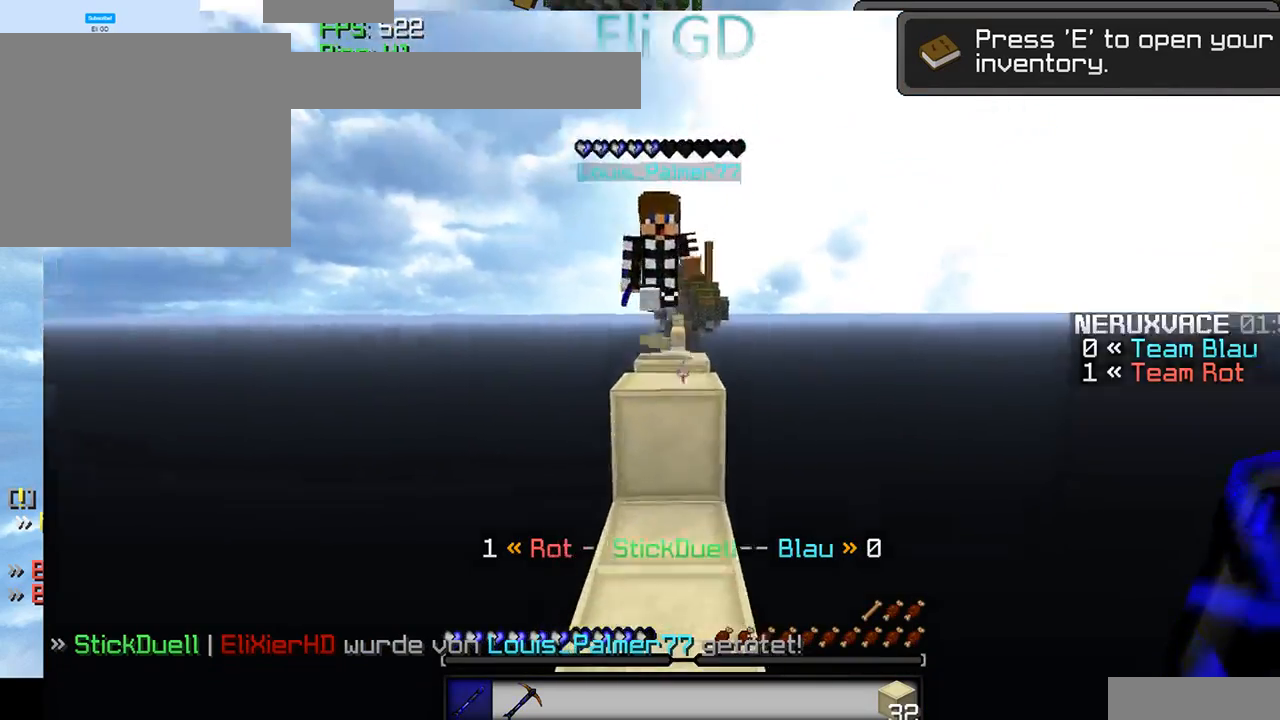
{"keys": [], "mouse": ["left"], "events": [[134, "mouse_left", "down"]]}
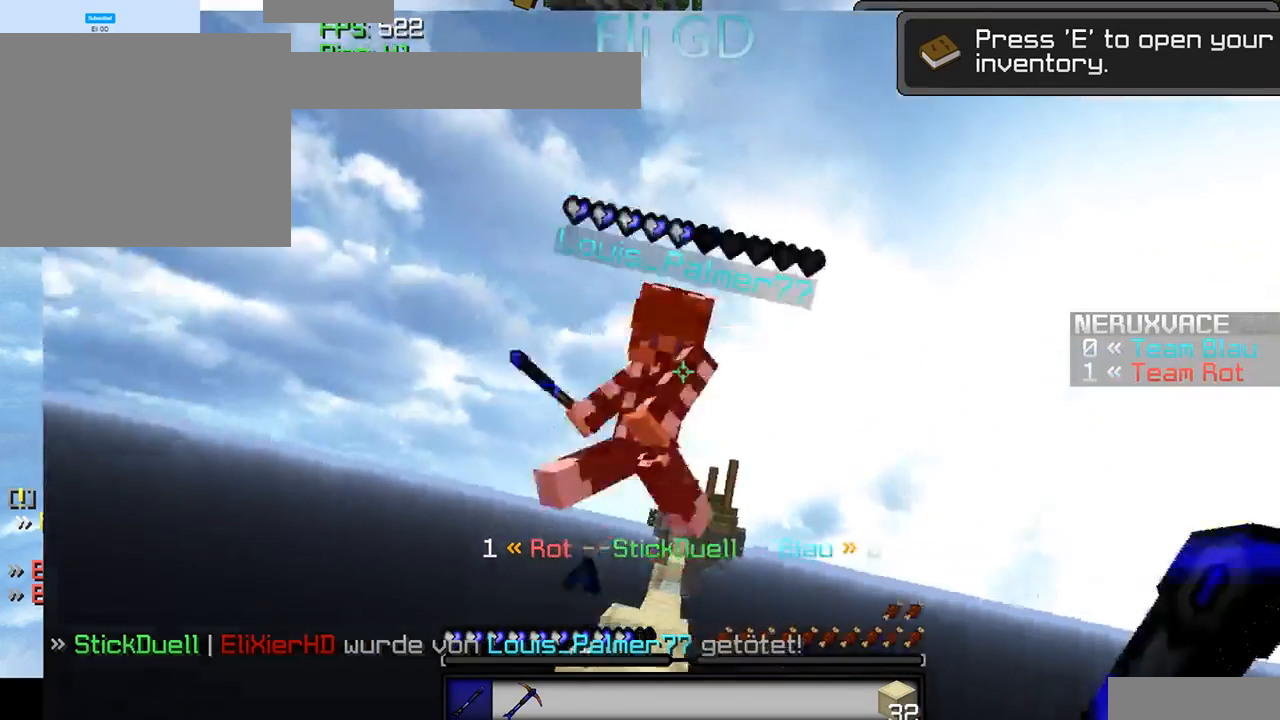
{"keys": [], "mouse": [], "events": [[467, "mouse_left", "up"]]}
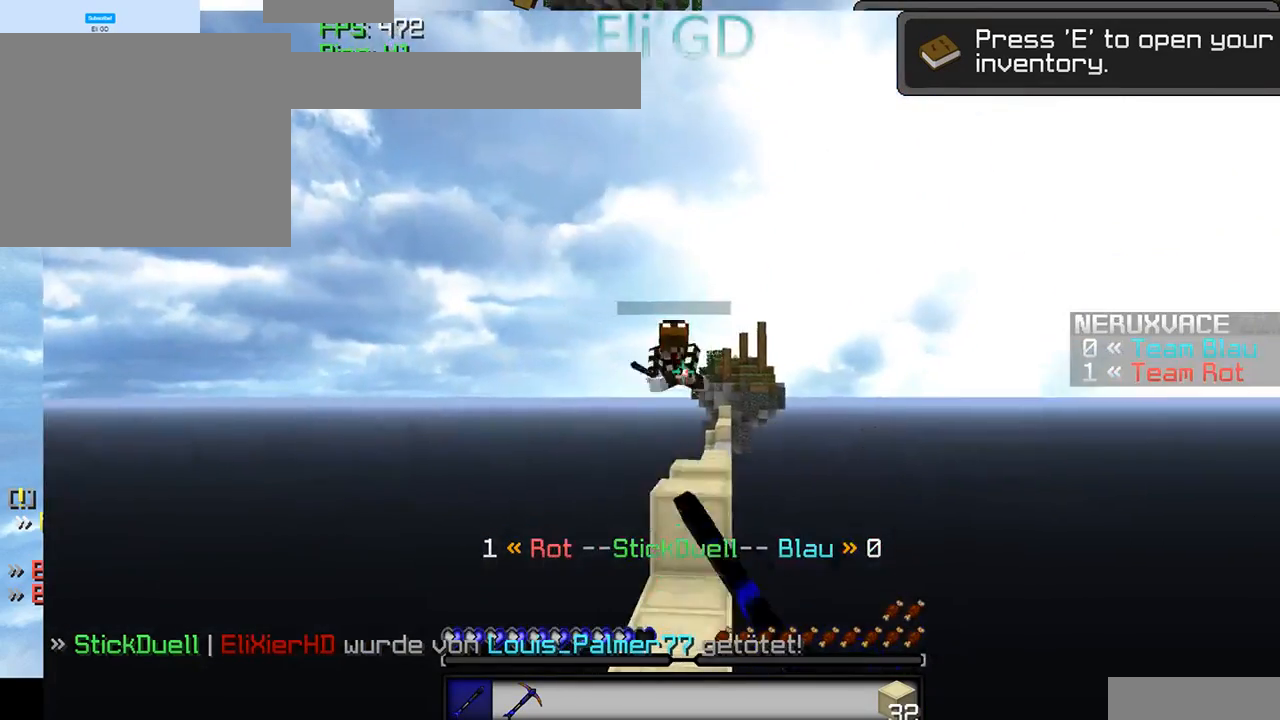
{"keys": [], "mouse": [], "events": []}
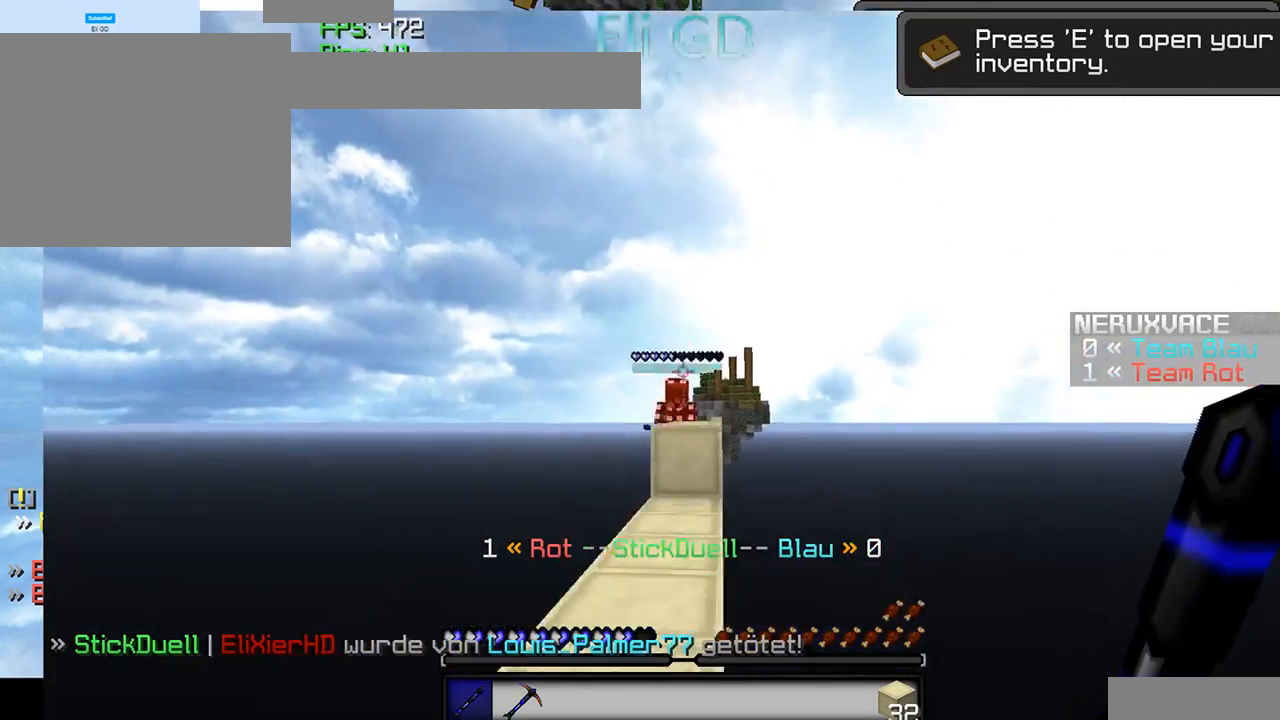
{"keys": [], "mouse": [], "events": []}
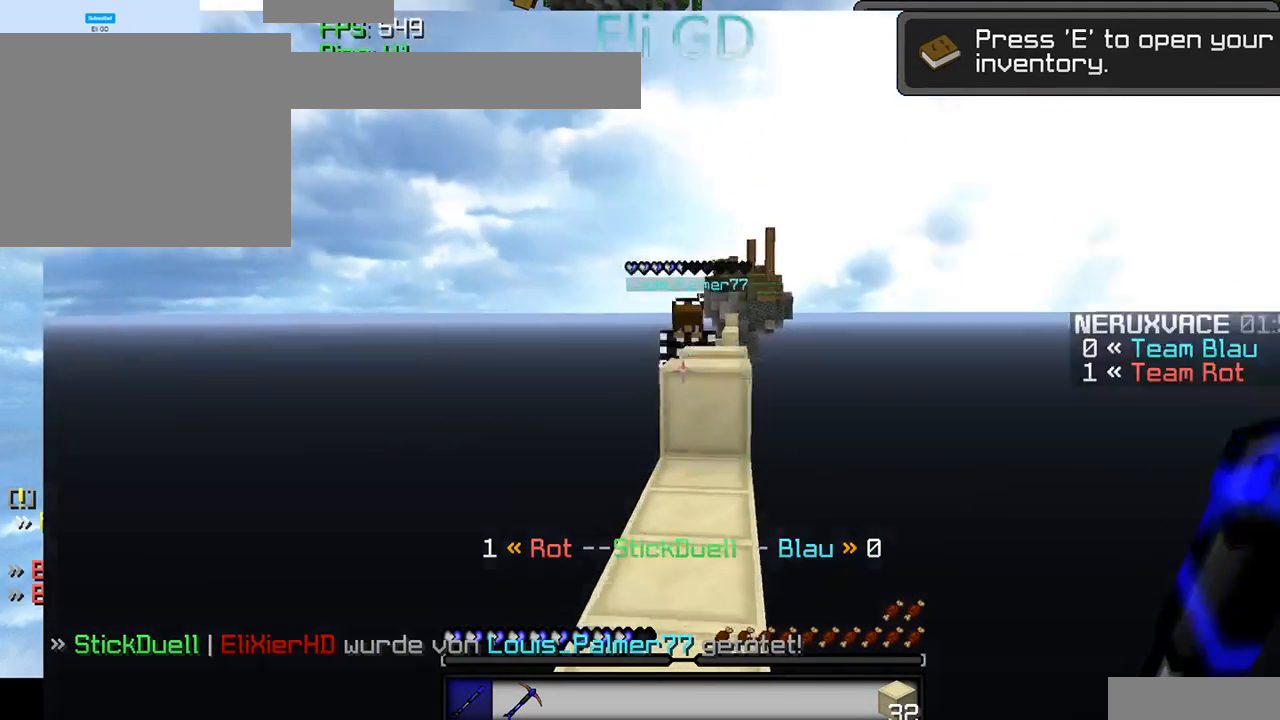
{"keys": [], "mouse": [], "events": []}
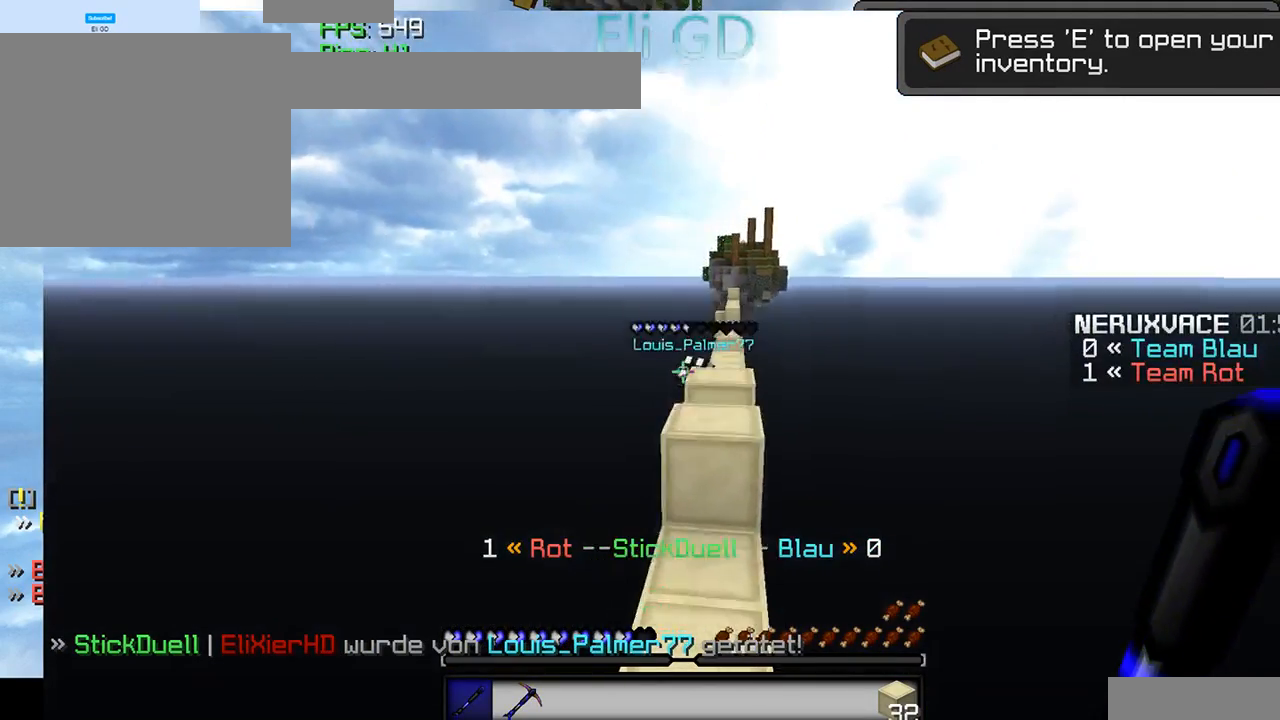
{"keys": [], "mouse": [], "events": []}
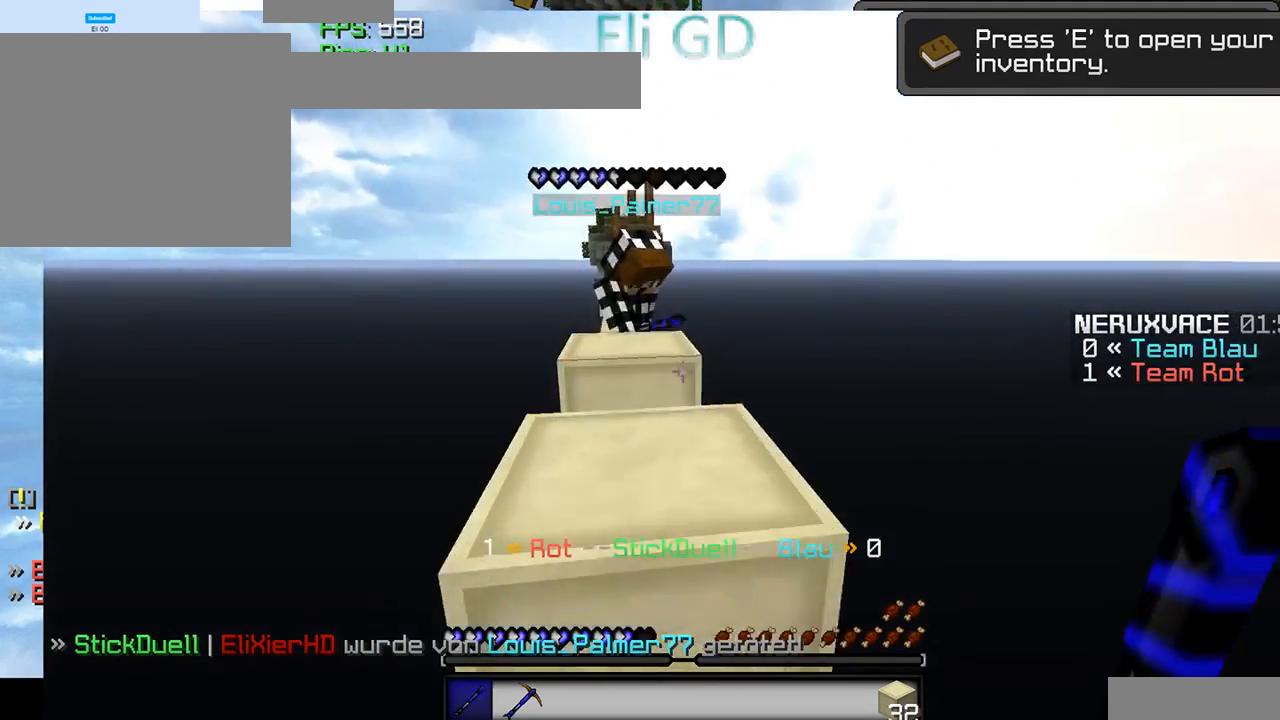
{"keys": [], "mouse": ["left"], "events": [[367, "mouse_left", "down"]]}
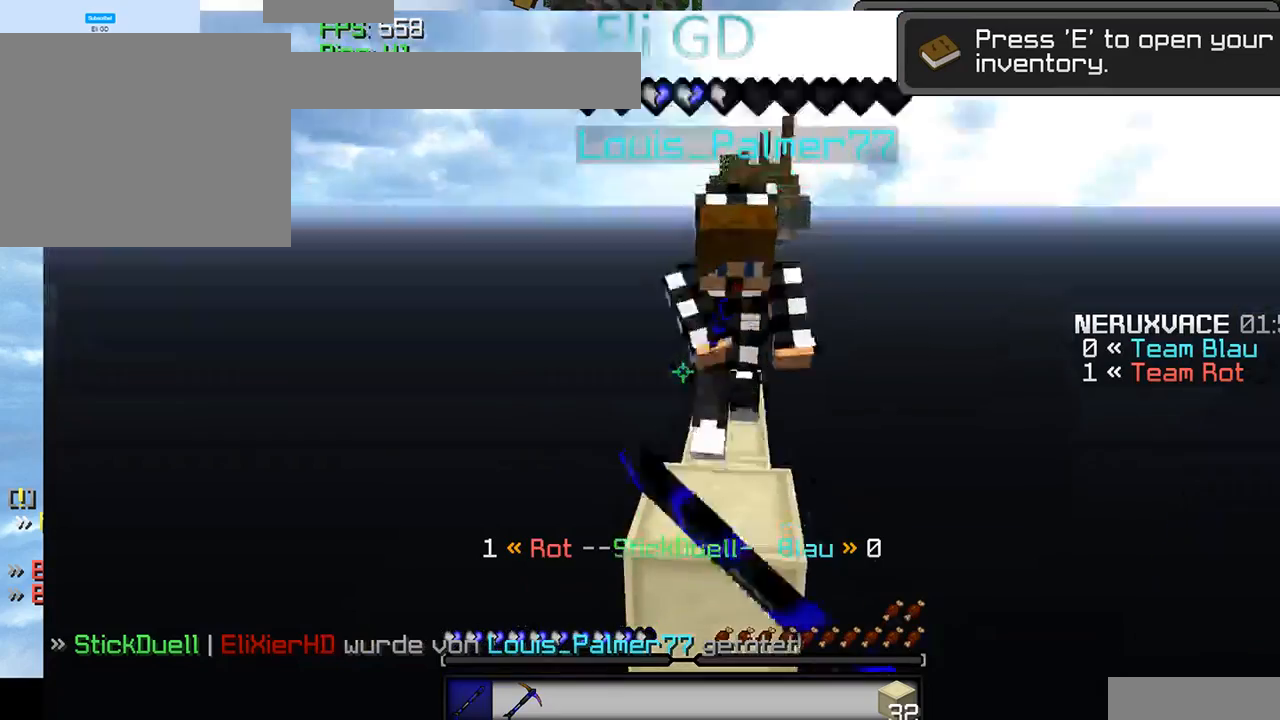
{"keys": [], "mouse": ["left"], "events": []}
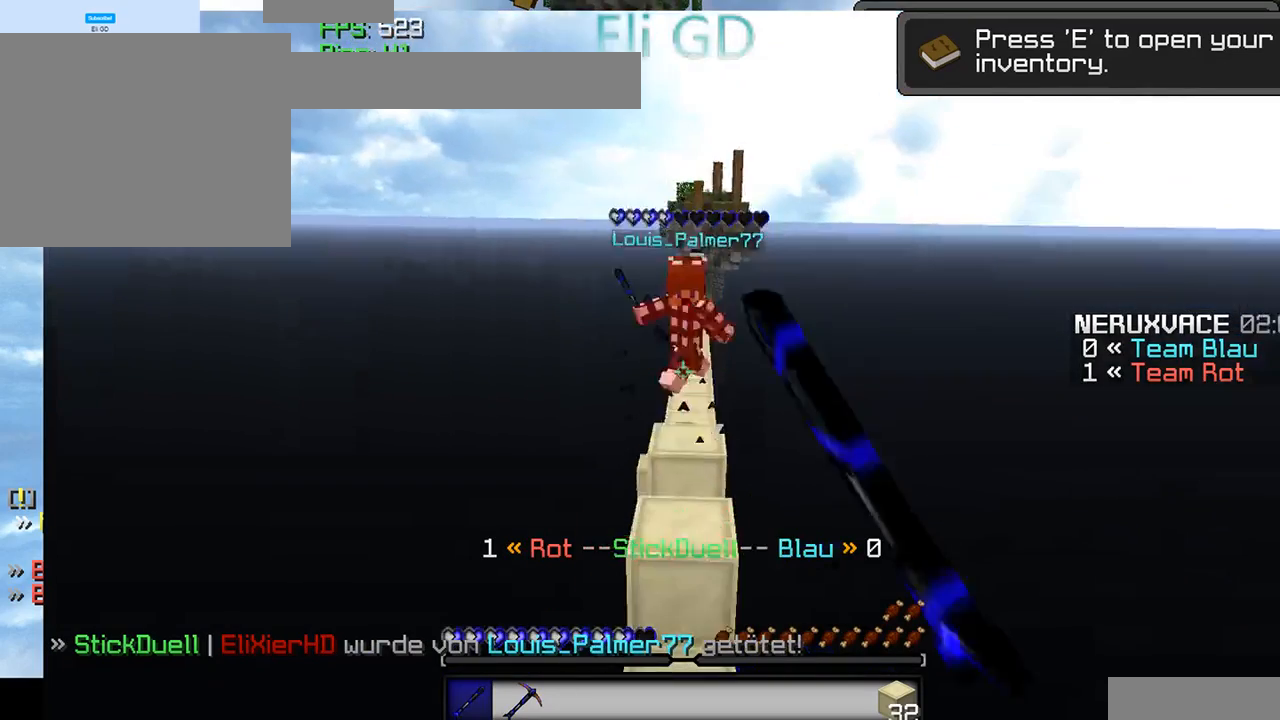
{"keys": [], "mouse": ["left"], "events": []}
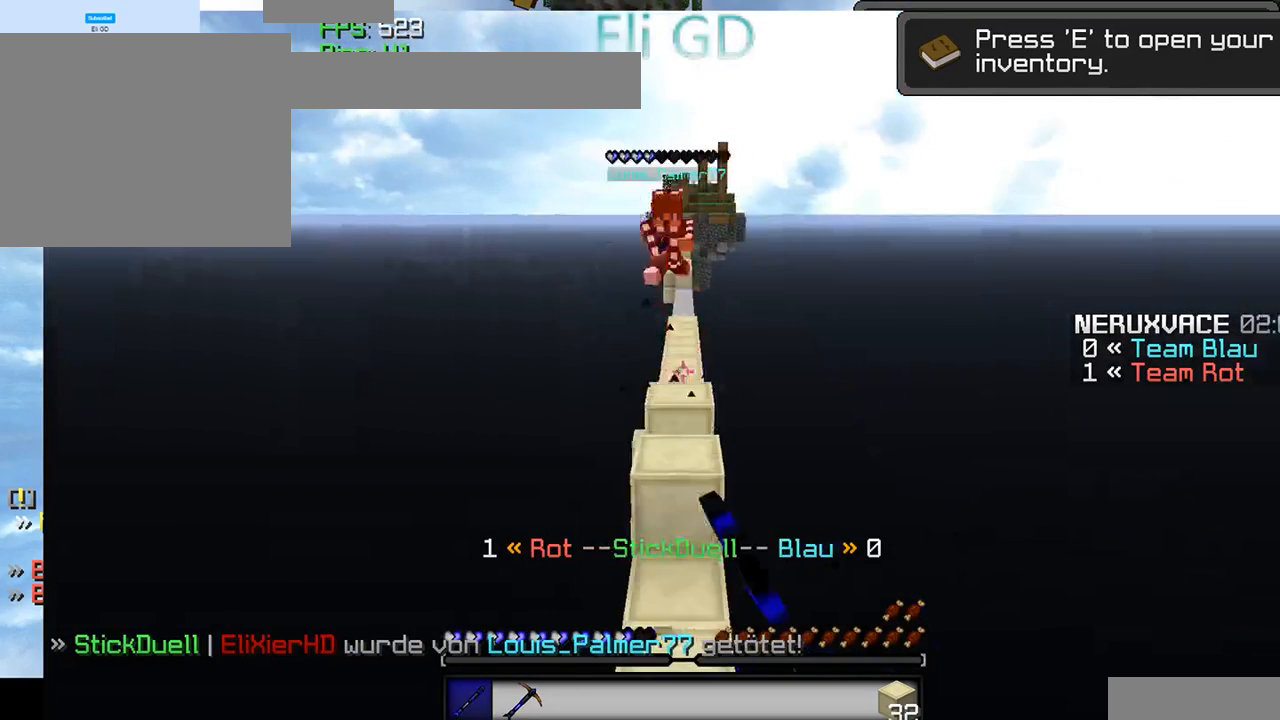
{"keys": [], "mouse": ["left"], "events": []}
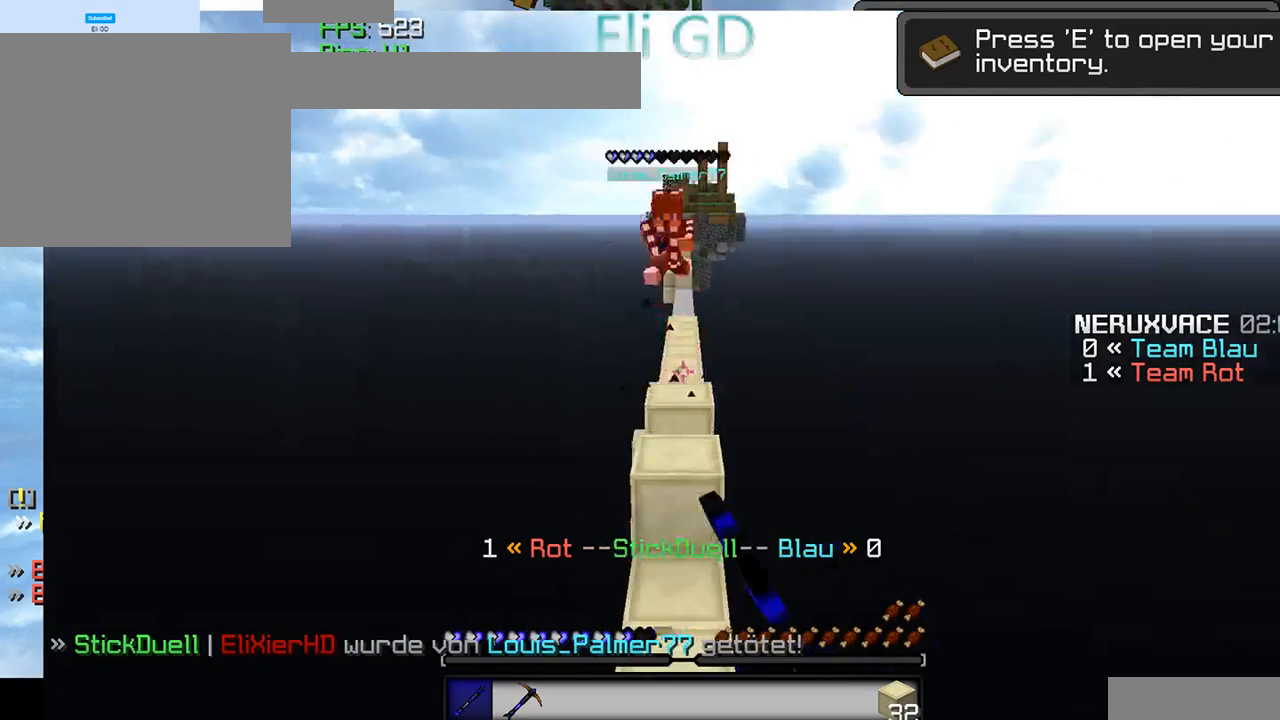
{"keys": [], "mouse": ["left"], "events": []}
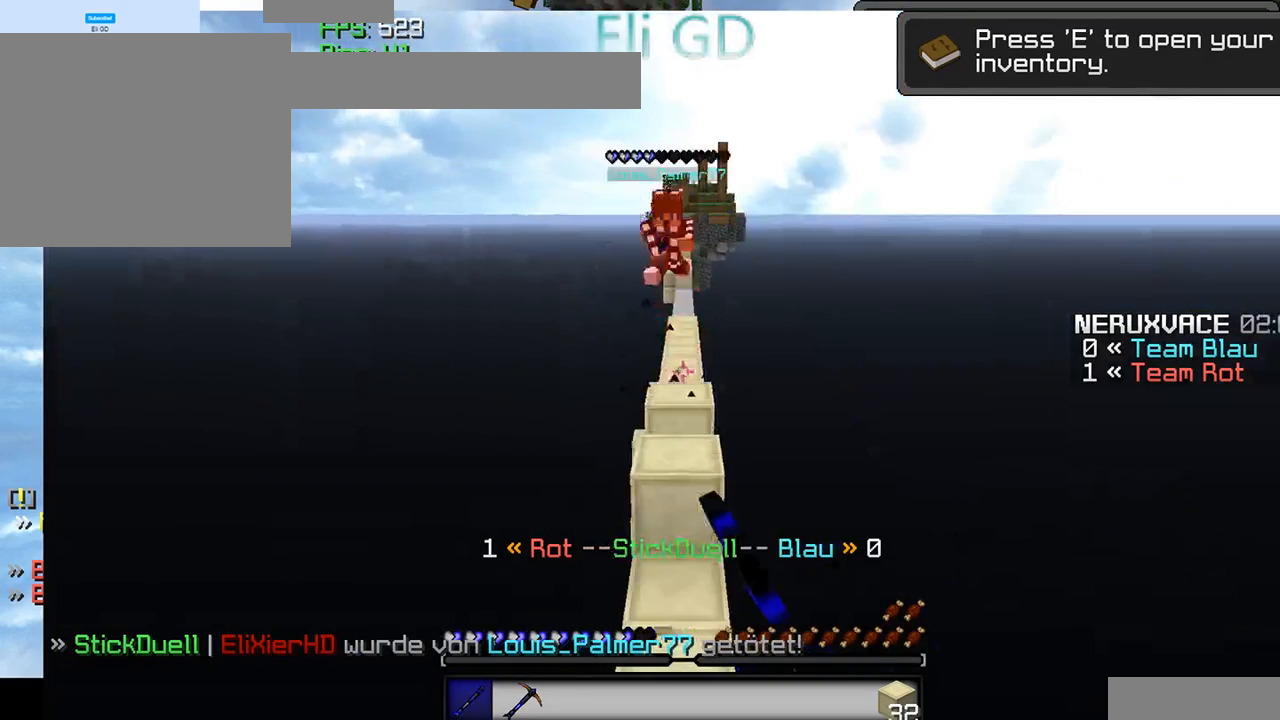
{"keys": [], "mouse": [], "events": [[100, "mouse_left", "up"], [234, "mouse_right", "down"], [400, "mouse_right", "up"]]}
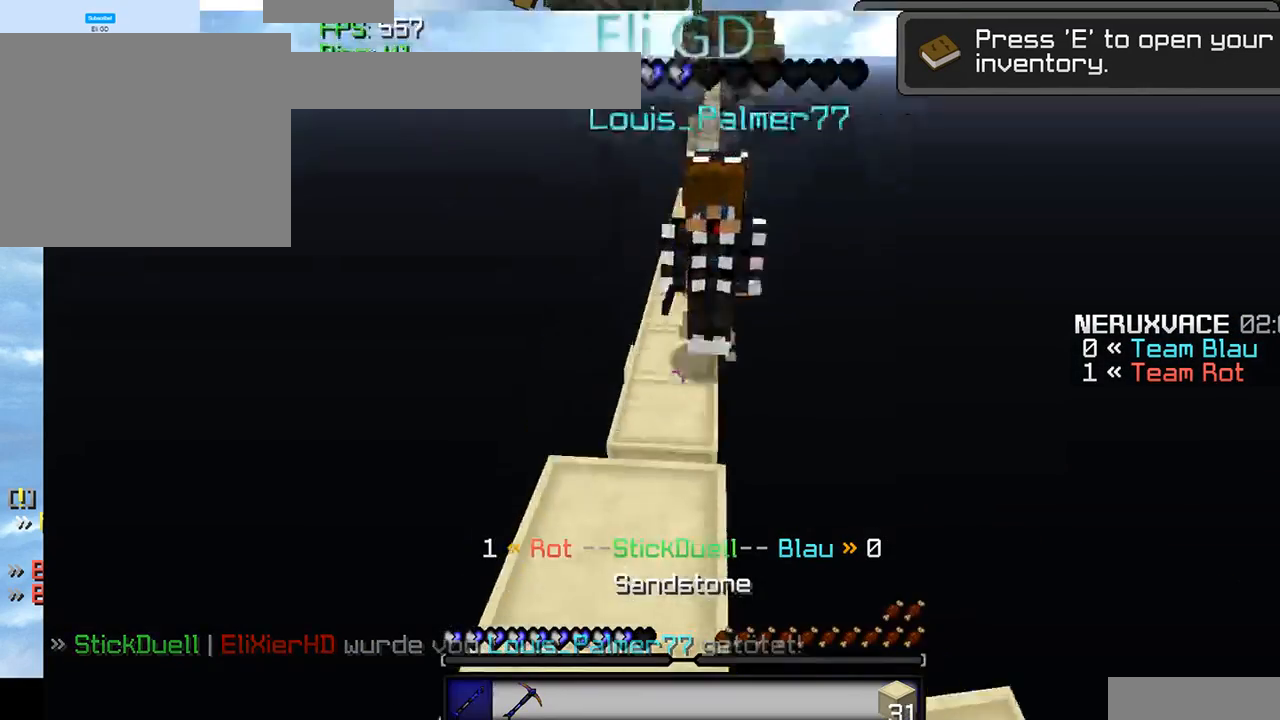
{"keys": ["a", "d"], "mouse": ["left"], "events": [[134, "a", "down"], [167, "mouse_left", "down"], [267, "mouse_left", "up"], [300, "a", "up"], [300, "d", "down"], [300, "mouse_left", "down"], [467, "a", "down"]]}
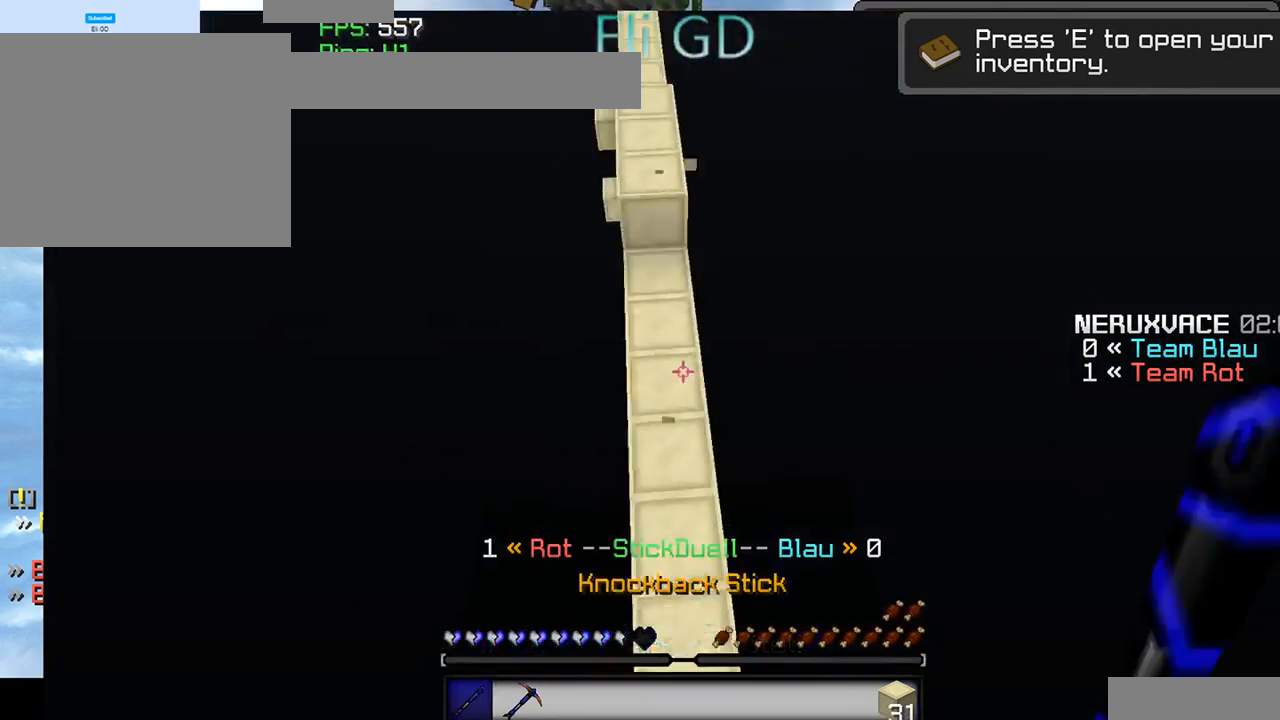
{"keys": [], "mouse": ["right"], "events": [[34, "d", "up"], [34, "mouse_left", "up"], [234, "a", "up"], [367, "mouse_right", "down"]]}
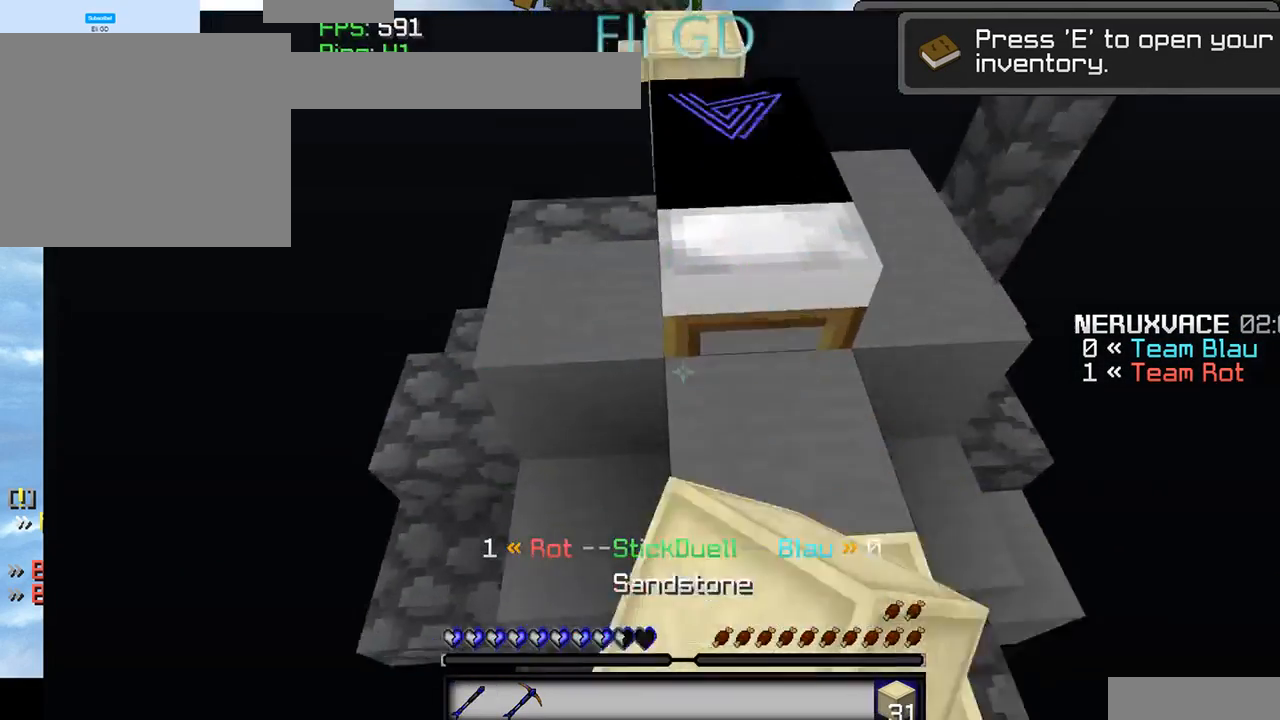
{"keys": [], "mouse": [], "events": [[400, "mouse_right", "up"]]}
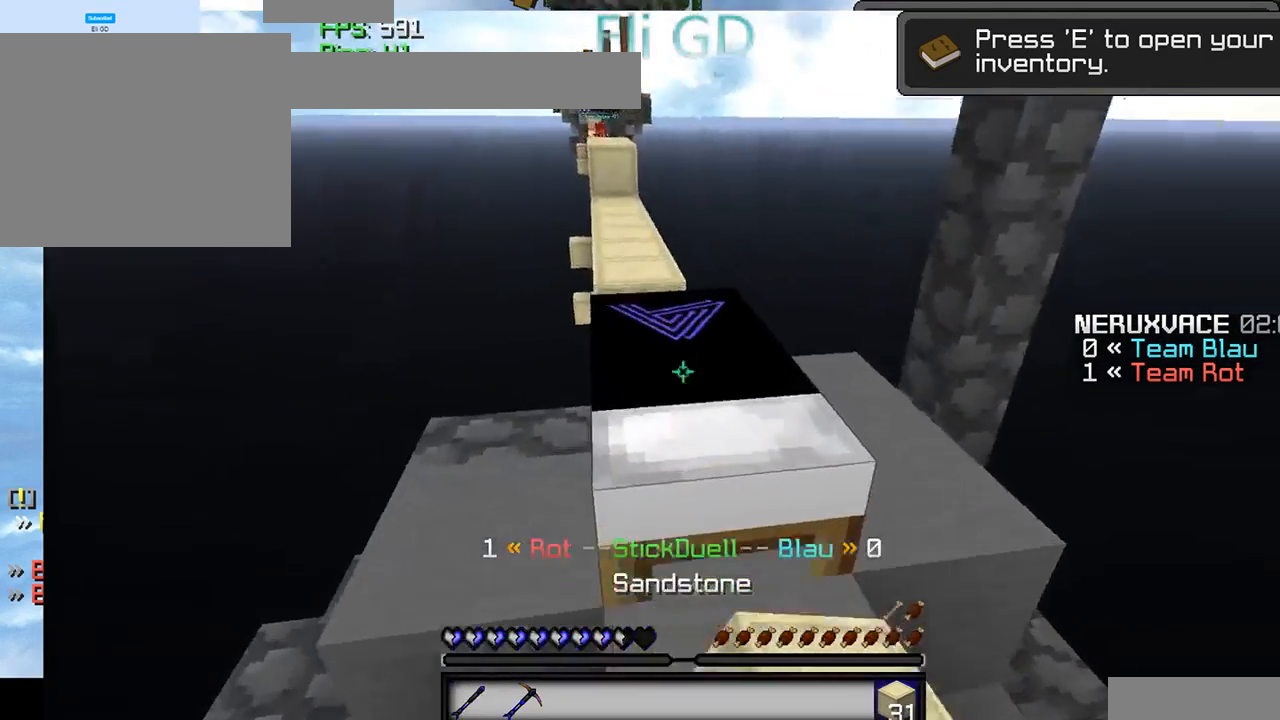
{"keys": [], "mouse": [], "events": []}
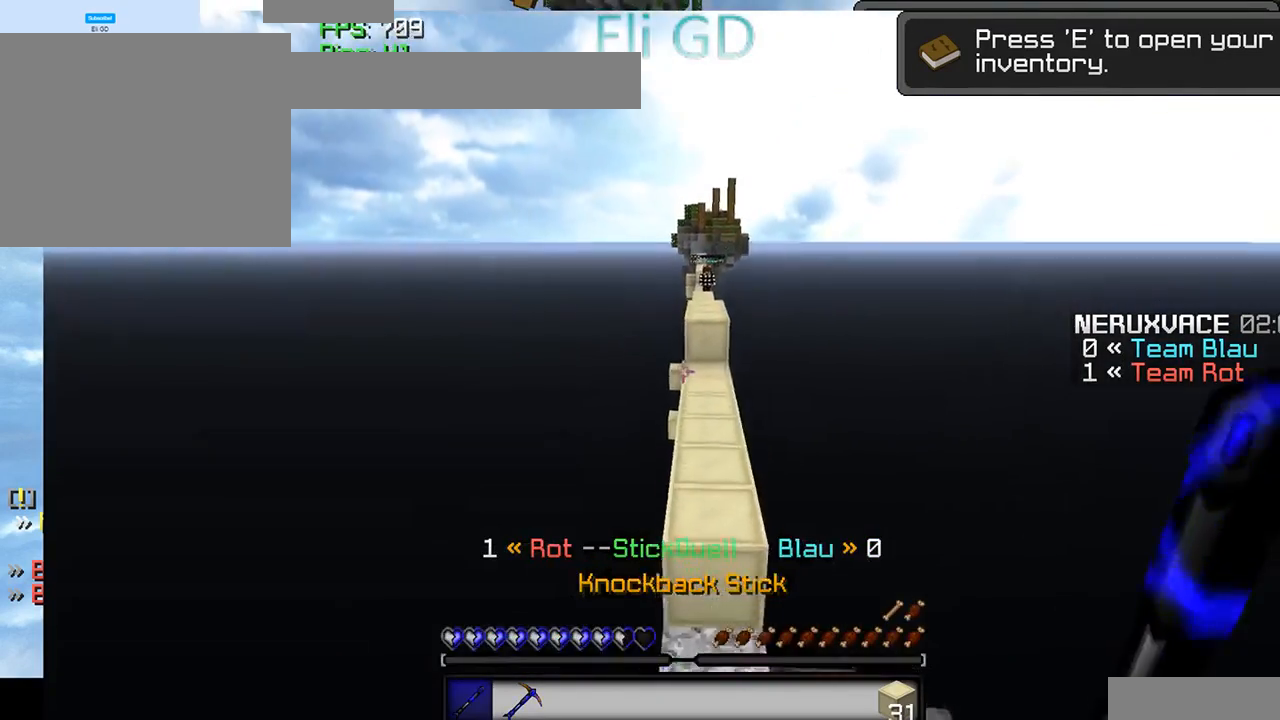
{"keys": [], "mouse": [], "events": []}
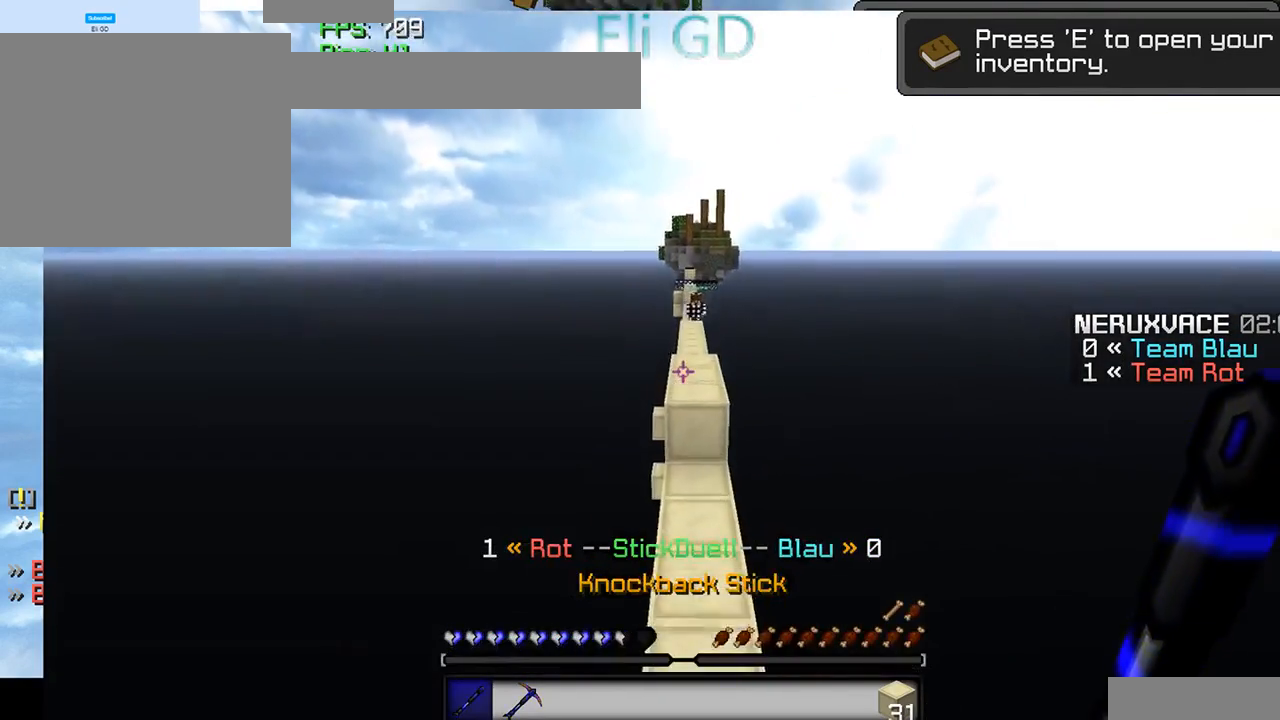
{"keys": [], "mouse": [], "events": []}
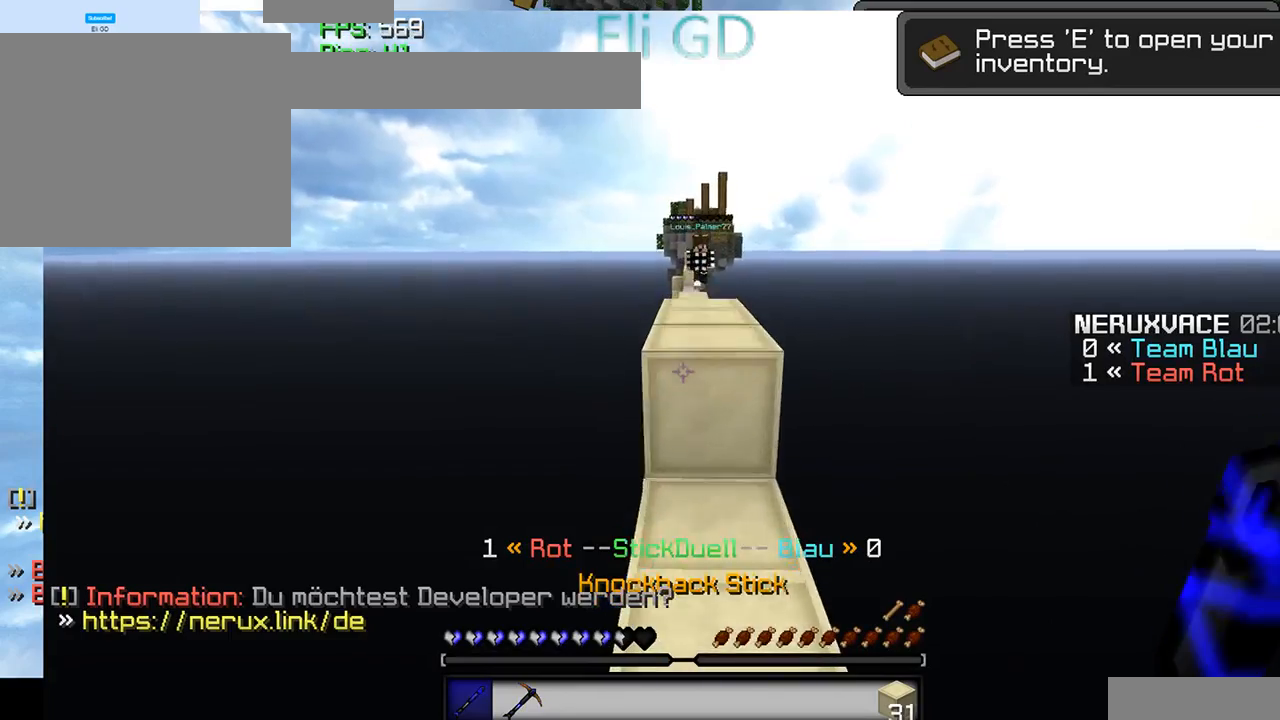
{"keys": [], "mouse": [], "events": []}
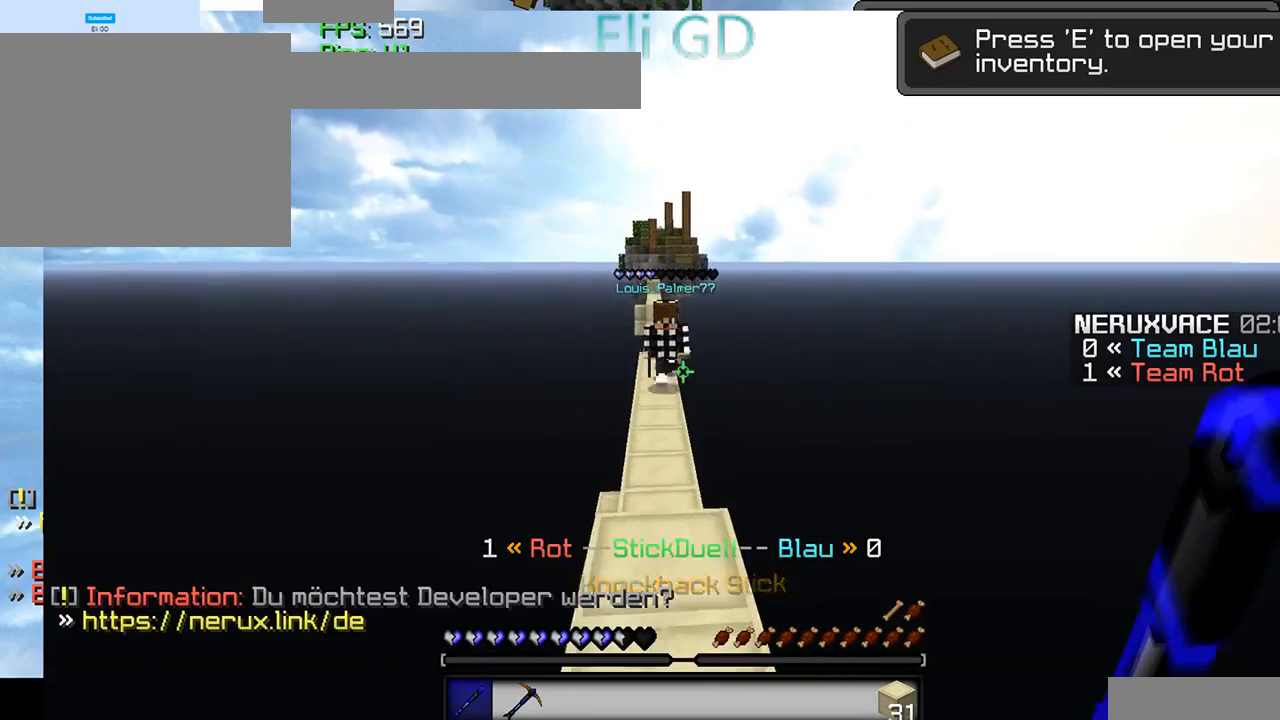
{"keys": [], "mouse": [], "events": []}
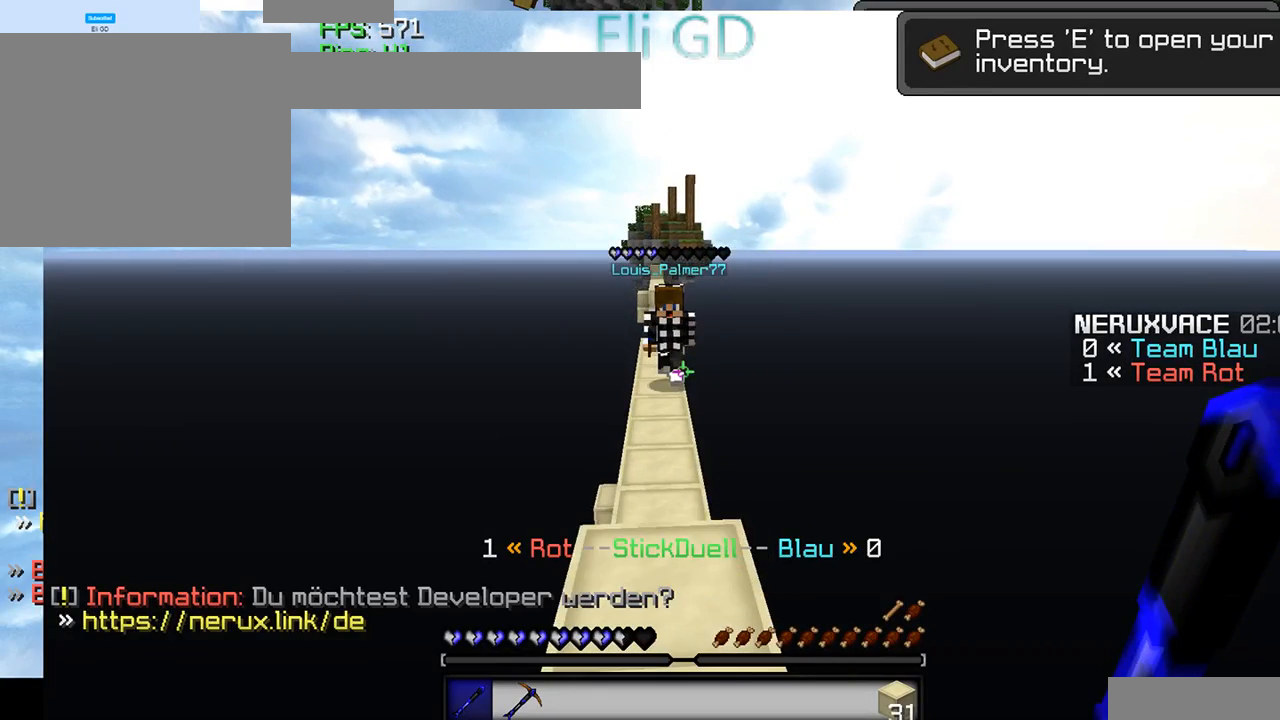
{"keys": [], "mouse": [], "events": []}
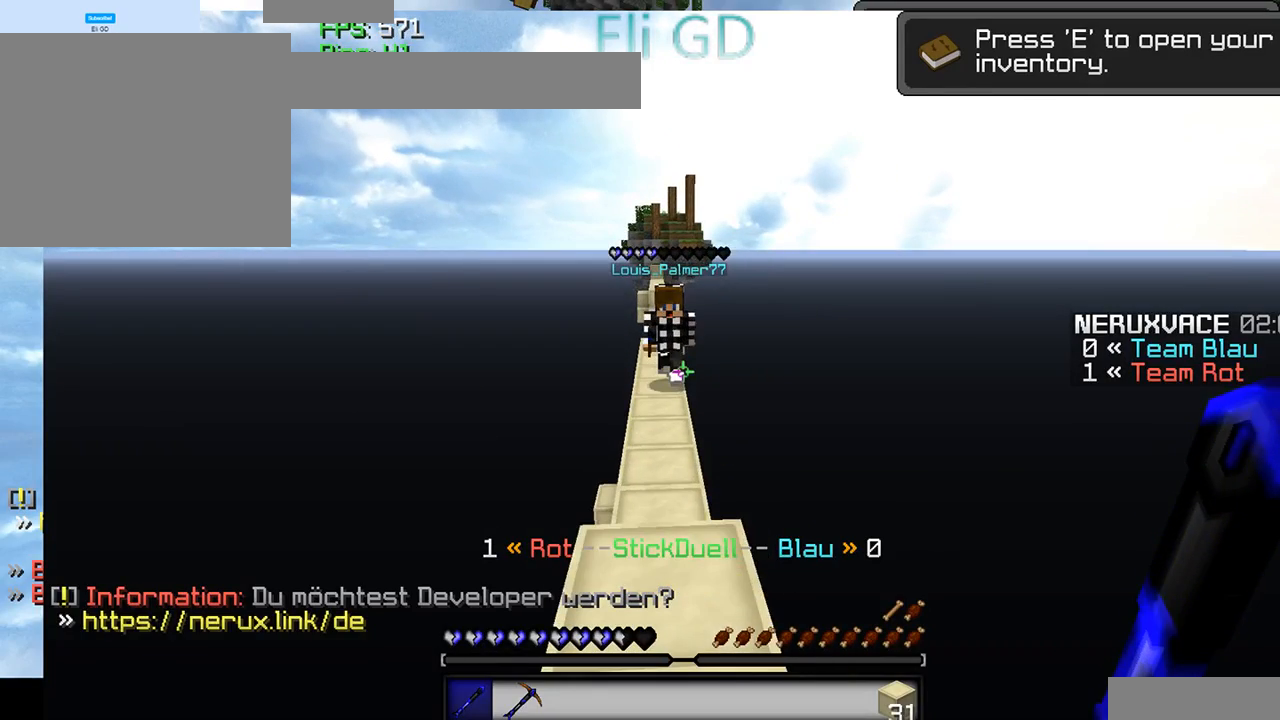
{"keys": [], "mouse": [], "events": []}
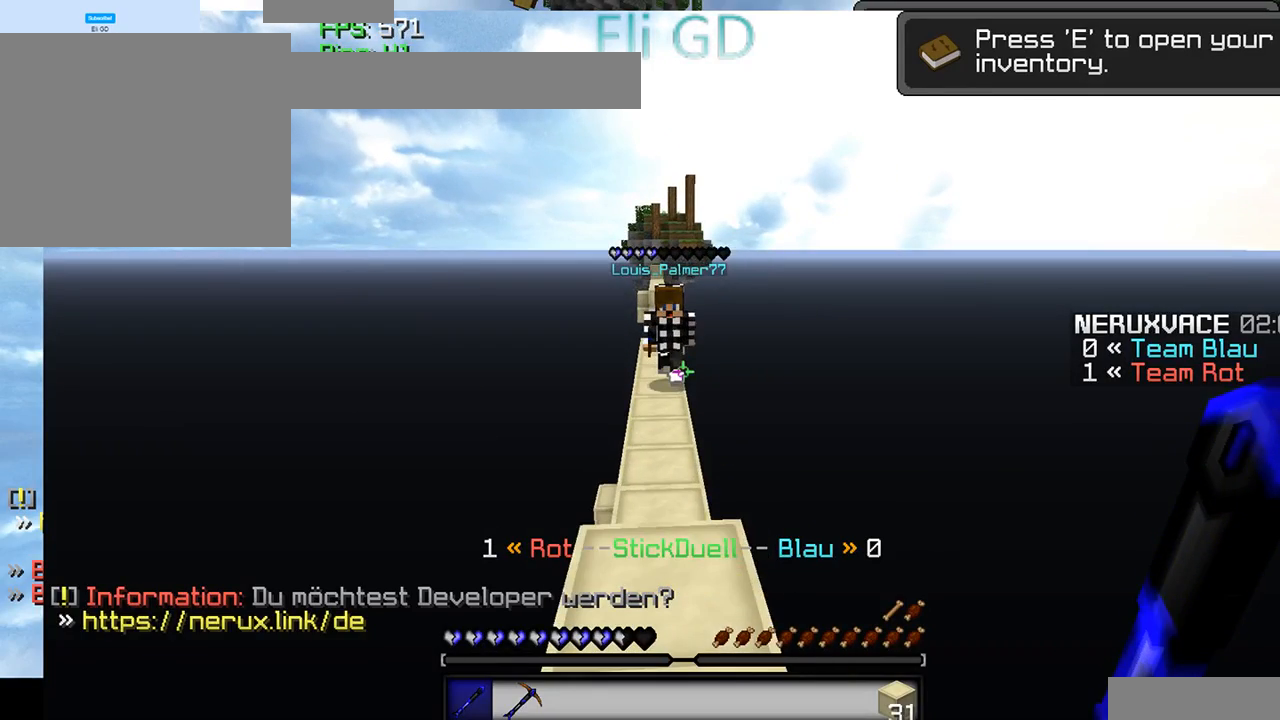
{"keys": [], "mouse": [], "events": []}
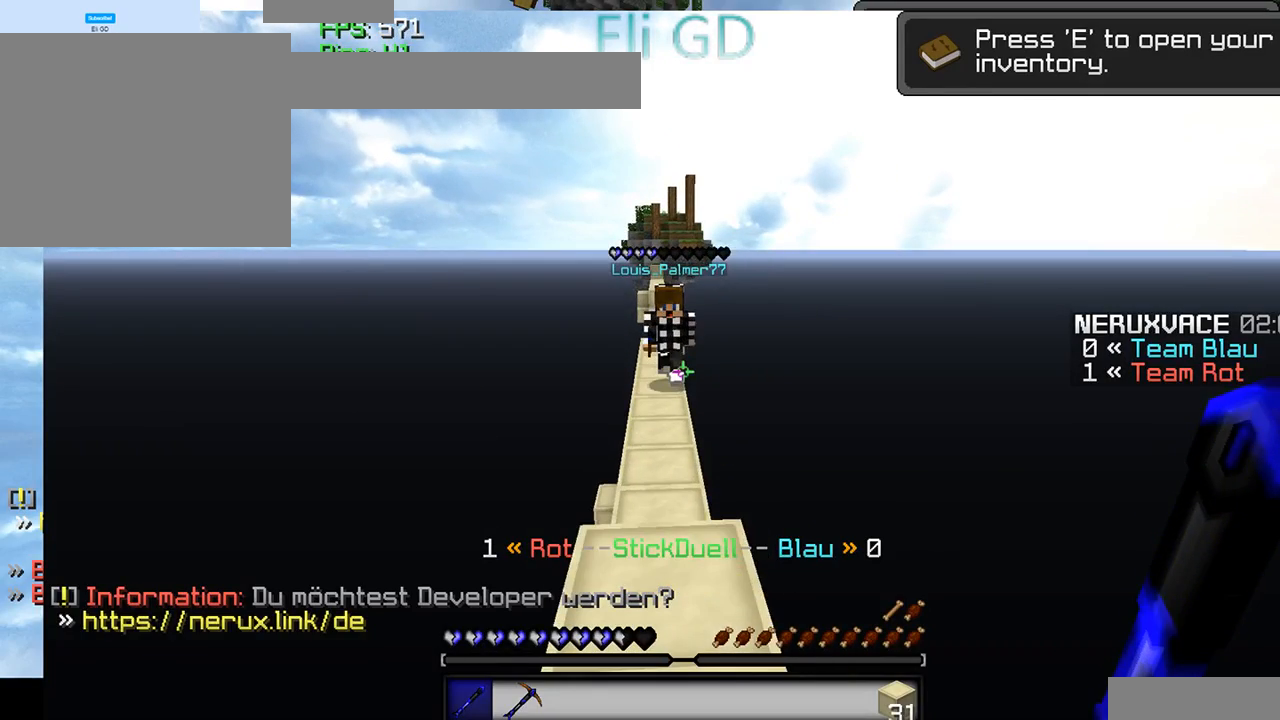
{"keys": [], "mouse": [], "events": []}
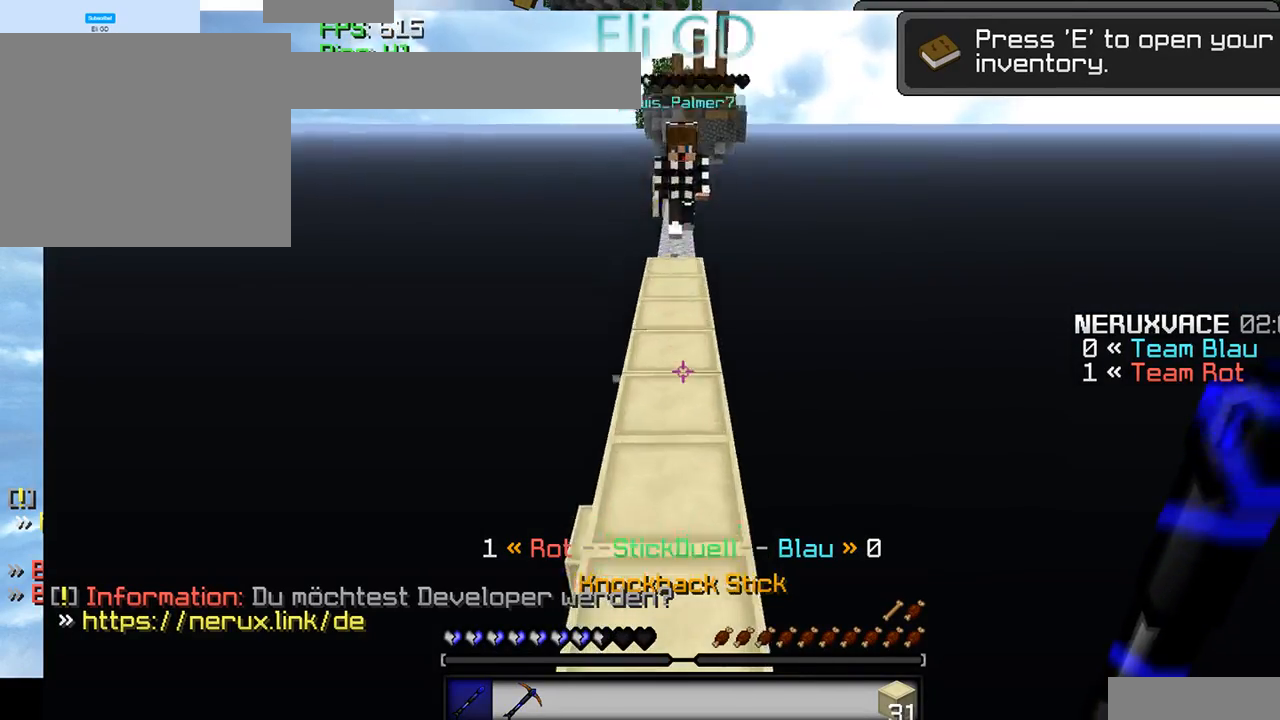
{"keys": [], "mouse": ["left"], "events": [[367, "mouse_left", "down"]]}